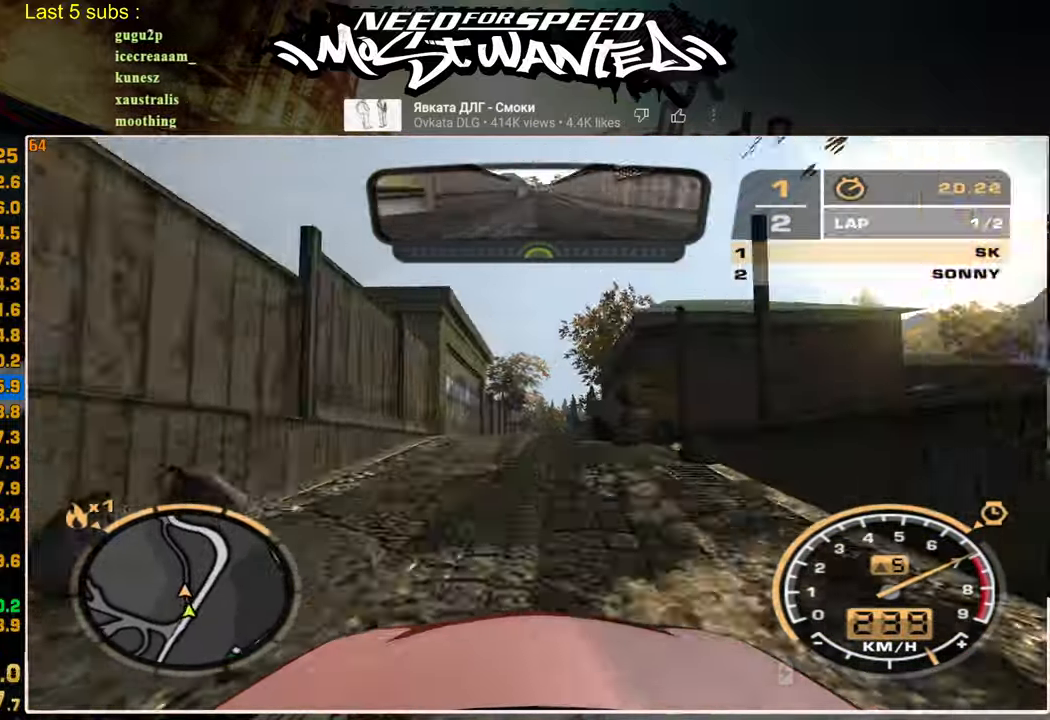
Gameplay with a controller (PlayStation layout); each line is a JSON object with the inputs held at the frame after it. "events" lists button and stick changes between this image and that frame as [ms after this image, input, new state], when the widget could be followed in between.
{"buttons": ["R2"], "left_stick": "center", "right_stick": "center", "events": []}
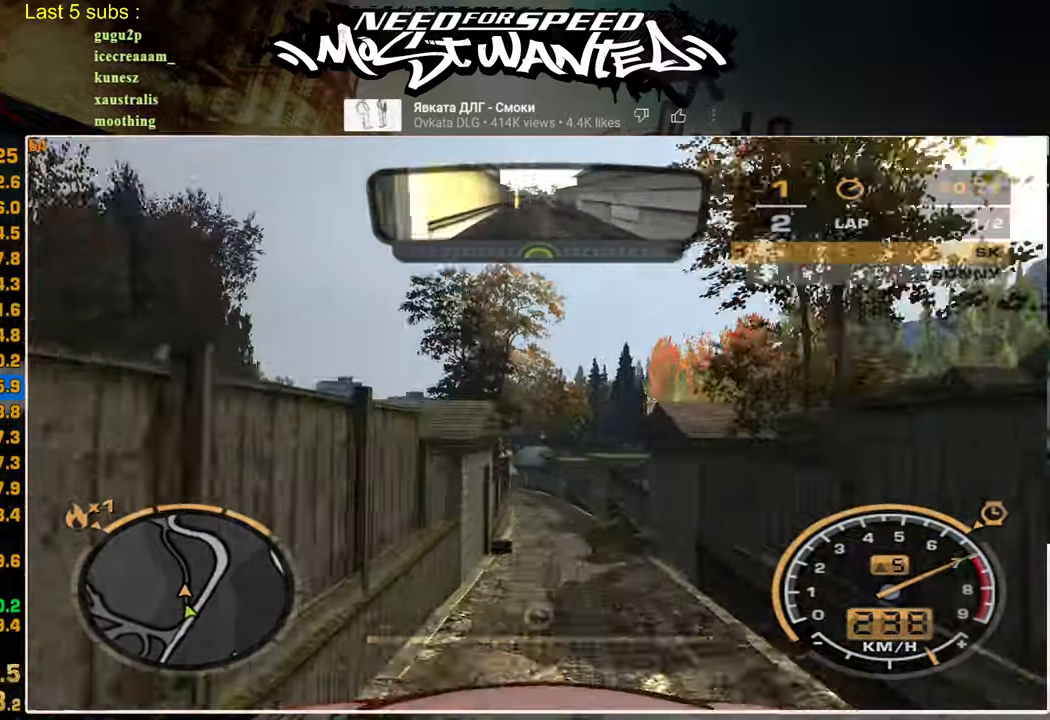
{"buttons": ["R2"], "left_stick": "center", "right_stick": "center", "events": []}
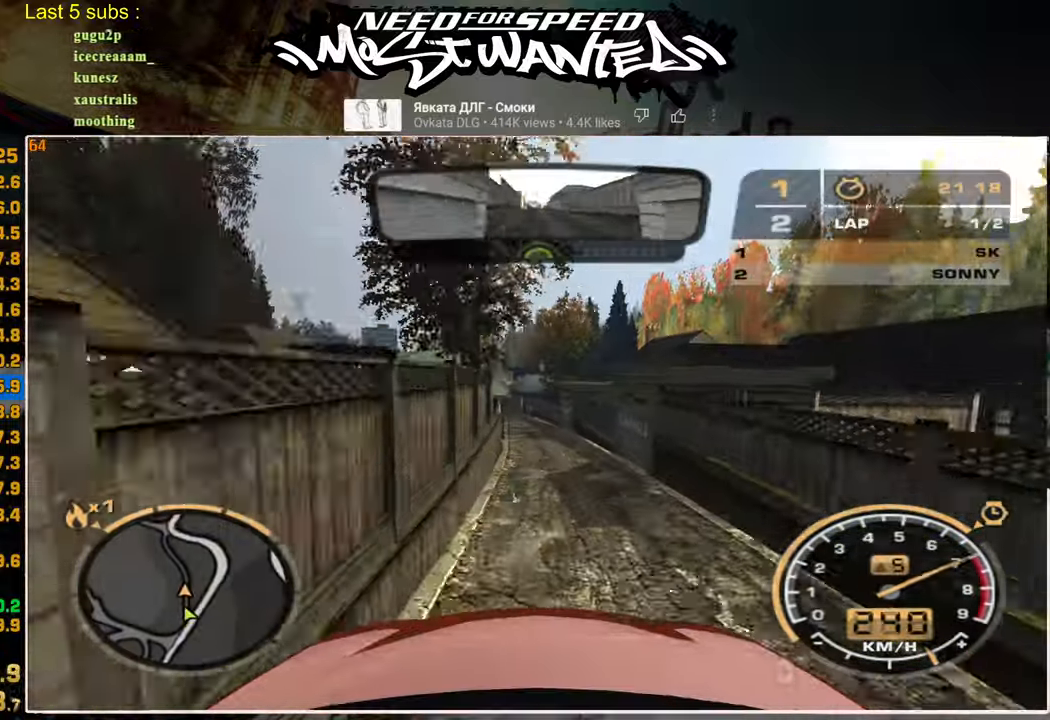
{"buttons": ["R2"], "left_stick": "center", "right_stick": "center", "events": []}
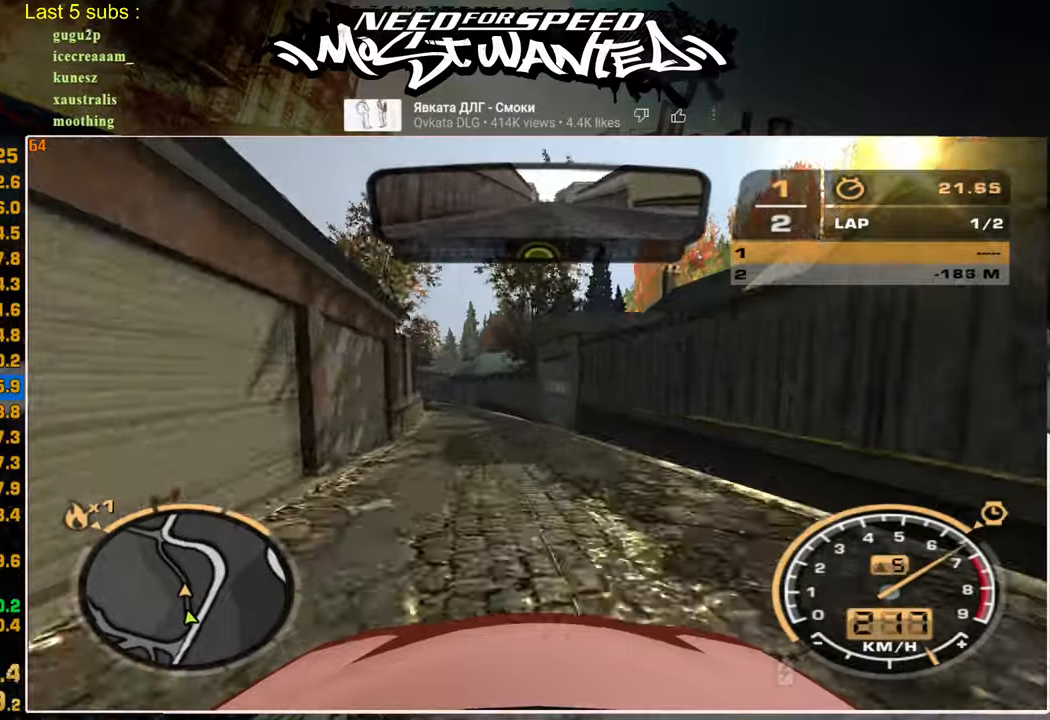
{"buttons": ["R2"], "left_stick": "center", "right_stick": "center", "events": []}
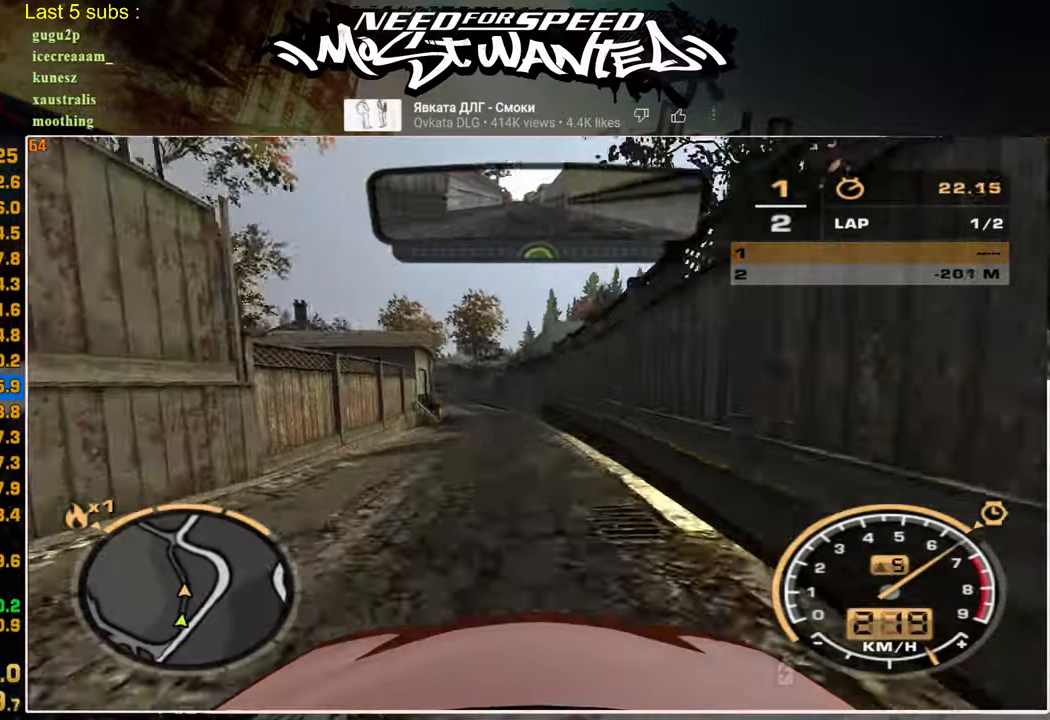
{"buttons": ["R2"], "left_stick": "center", "right_stick": "center", "events": []}
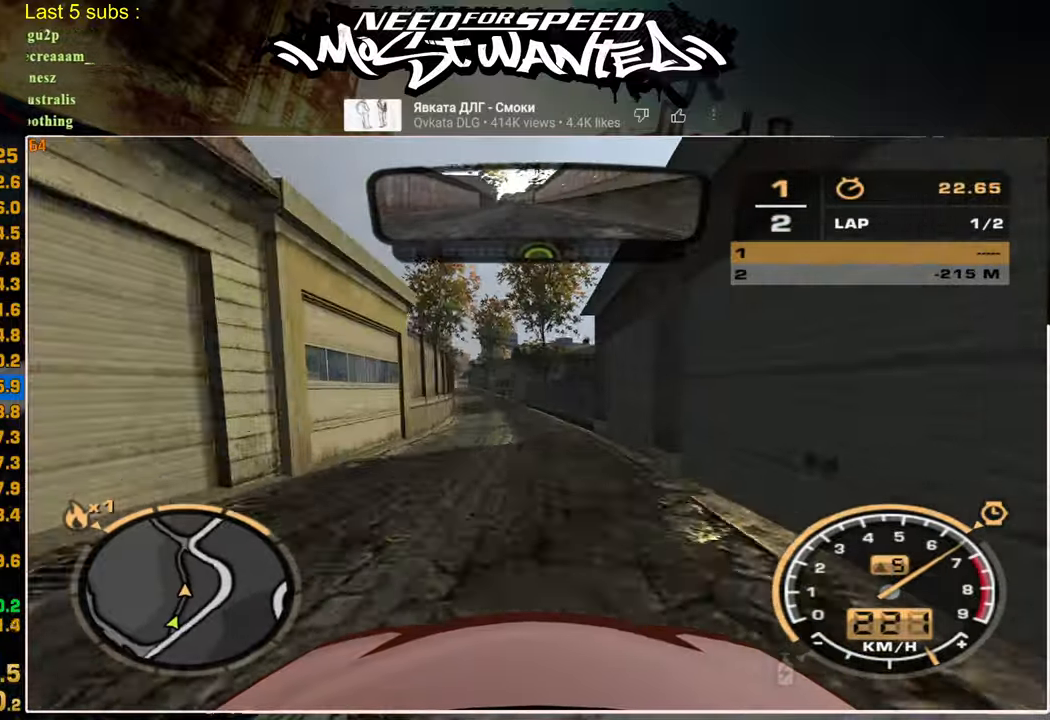
{"buttons": ["R2"], "left_stick": "center", "right_stick": "center", "events": []}
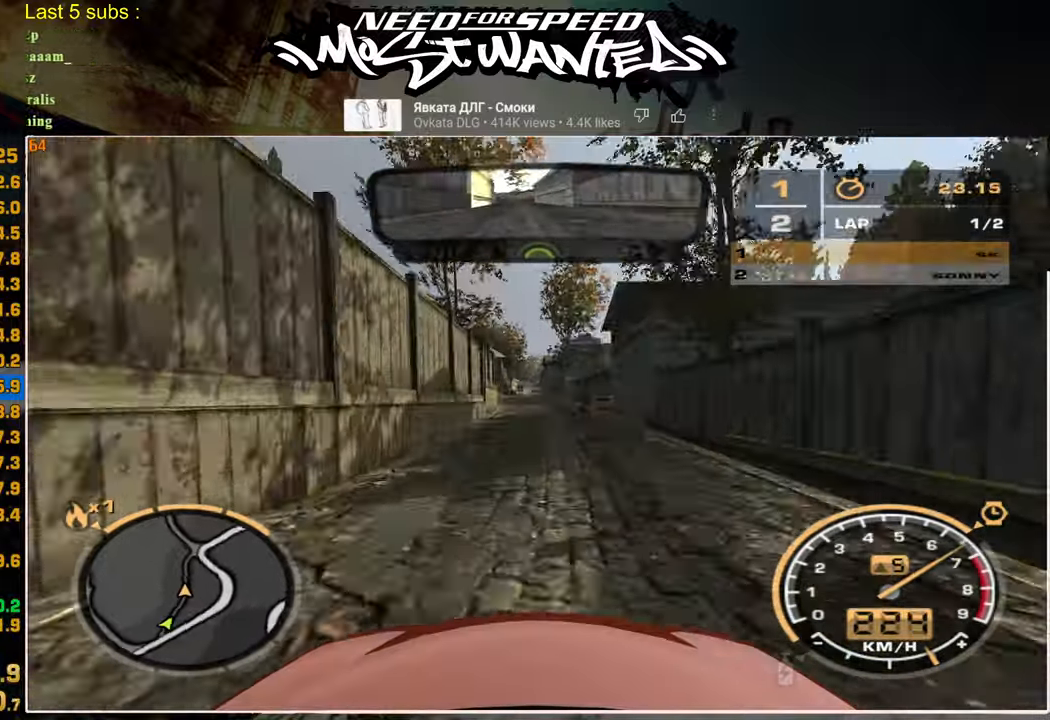
{"buttons": ["R2"], "left_stick": "center", "right_stick": "center", "events": []}
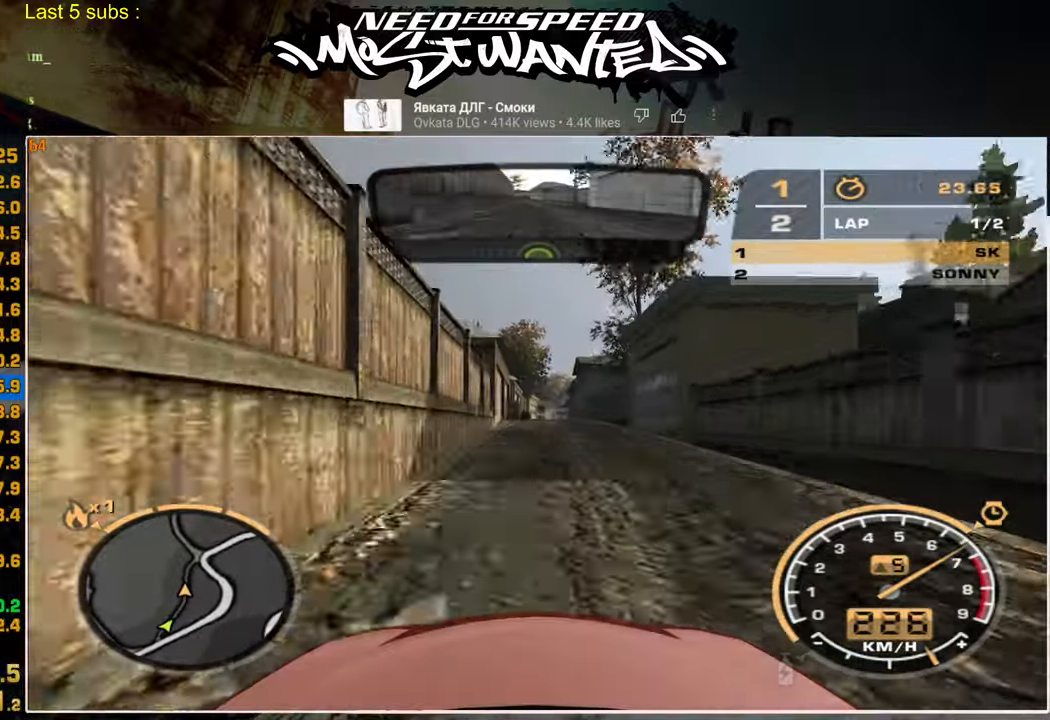
{"buttons": ["R2"], "left_stick": "center", "right_stick": "center", "events": []}
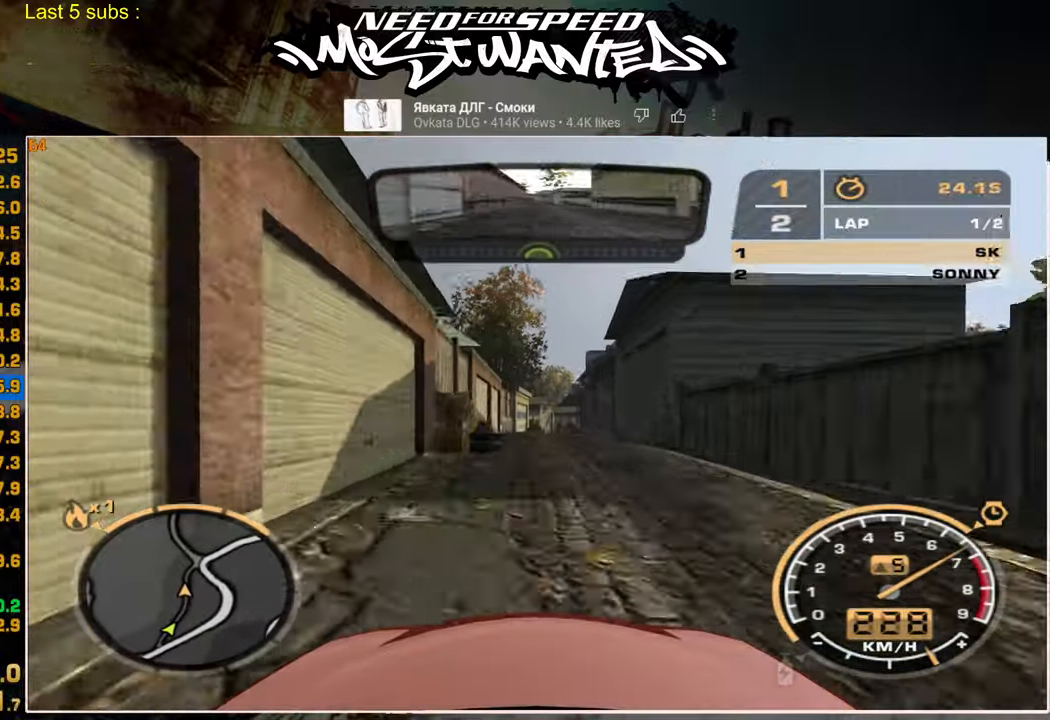
{"buttons": ["R2"], "left_stick": "center", "right_stick": "center", "events": []}
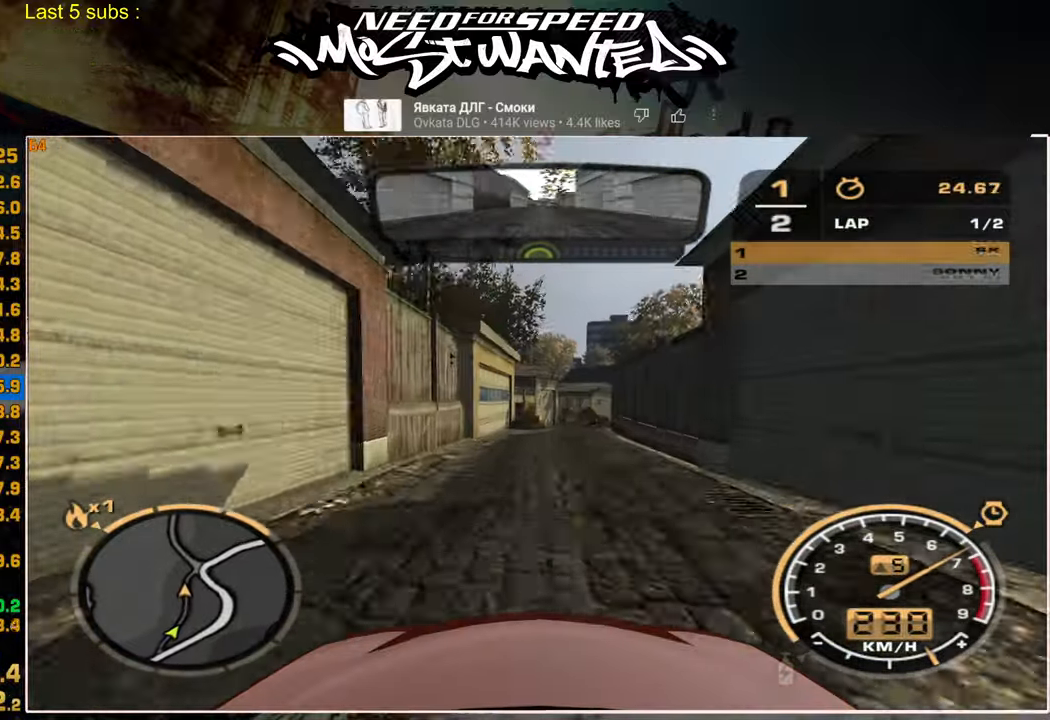
{"buttons": ["R2"], "left_stick": "center", "right_stick": "center", "events": []}
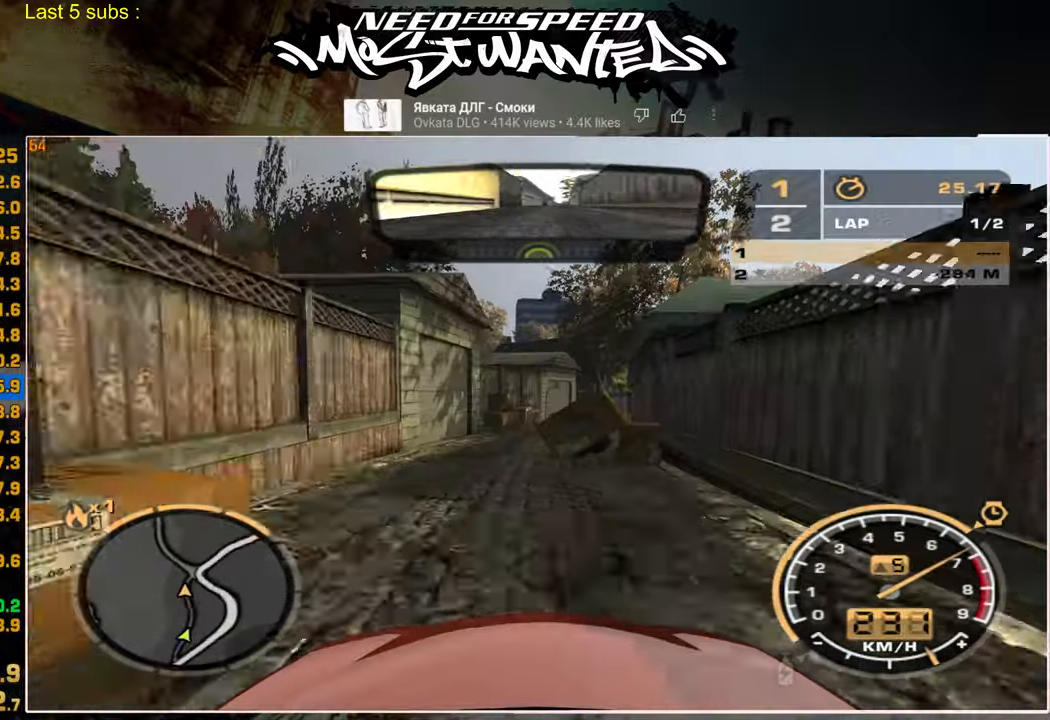
{"buttons": ["R2"], "left_stick": "center", "right_stick": "center", "events": []}
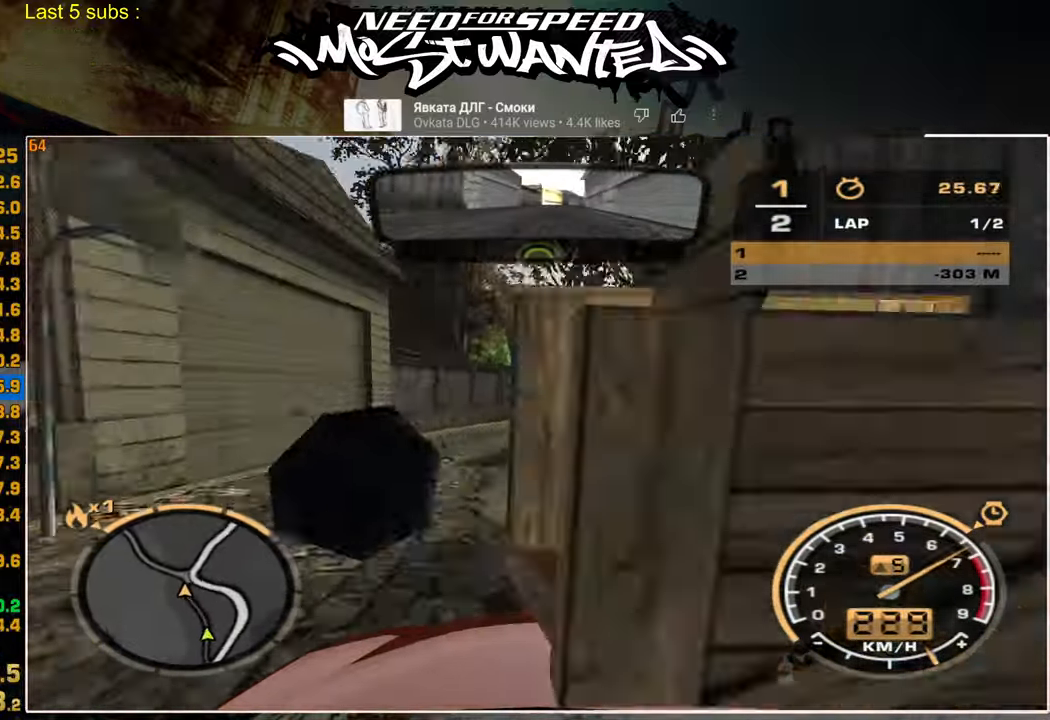
{"buttons": ["R2"], "left_stick": "center", "right_stick": "center", "events": []}
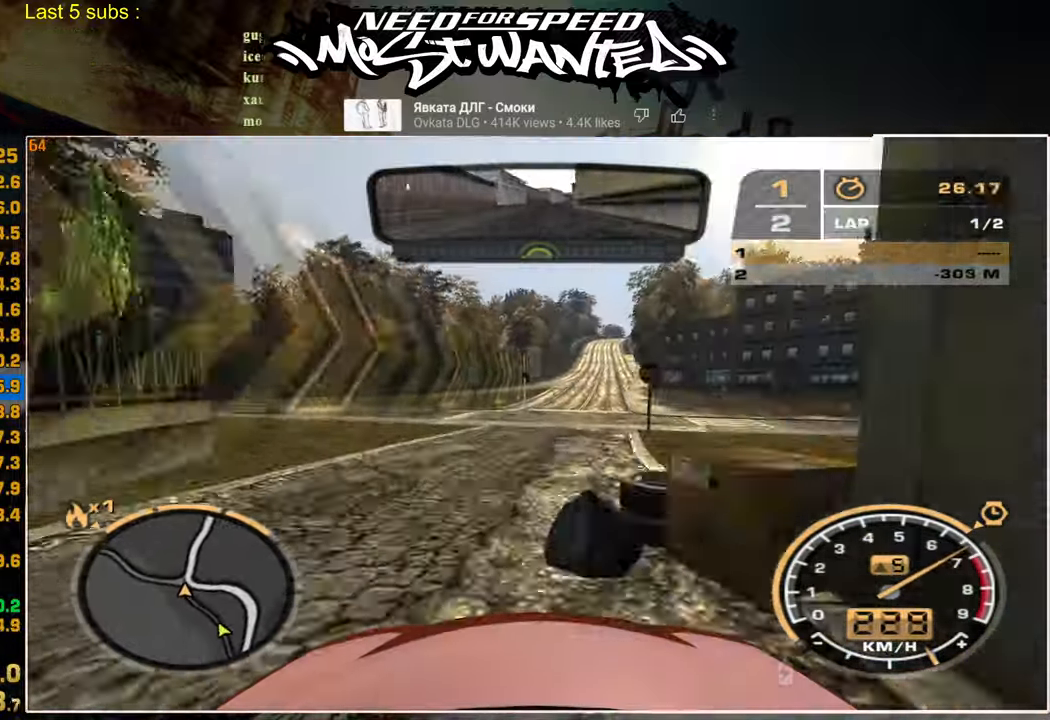
{"buttons": ["R2"], "left_stick": "center", "right_stick": "center", "events": []}
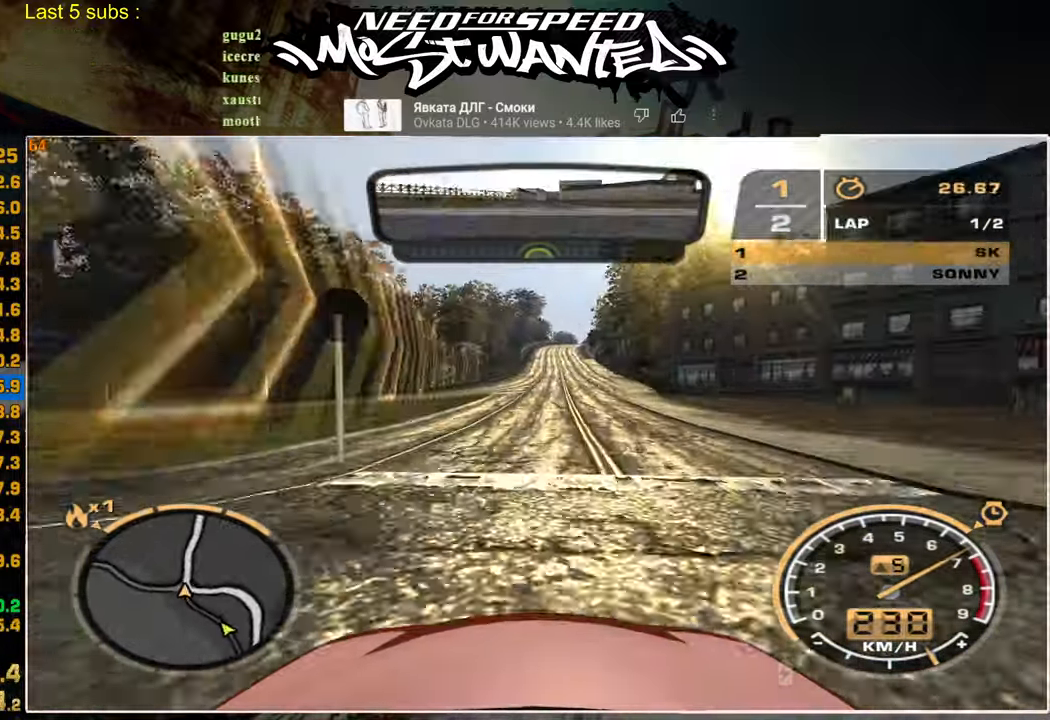
{"buttons": ["R2"], "left_stick": "center", "right_stick": "center", "events": []}
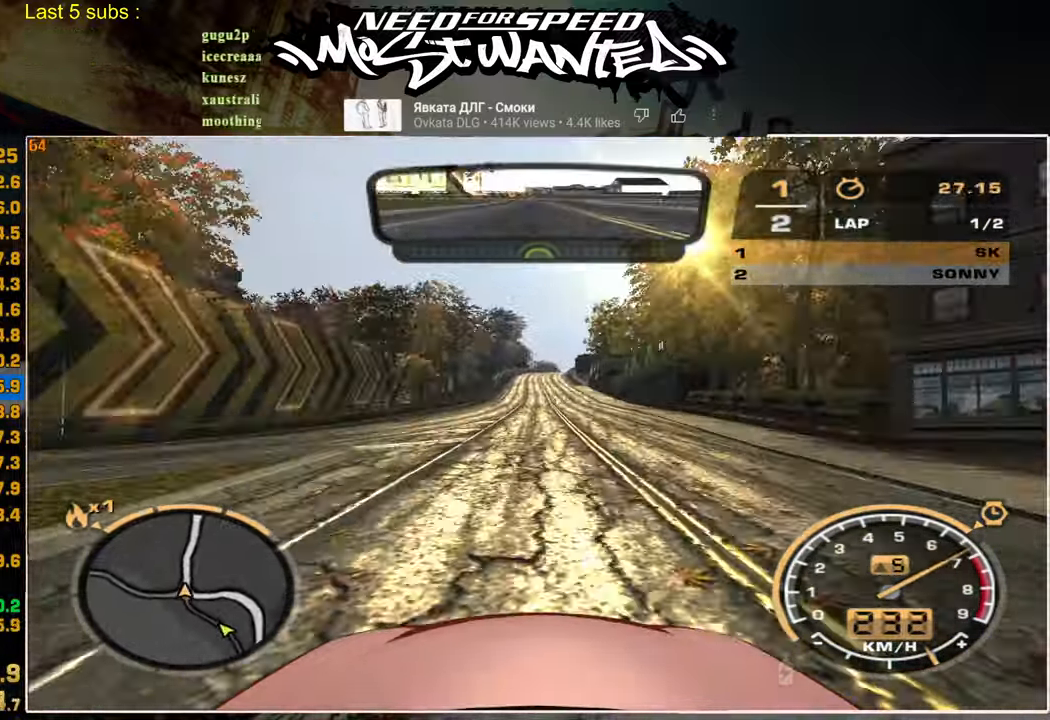
{"buttons": ["R2"], "left_stick": "center", "right_stick": "center", "events": []}
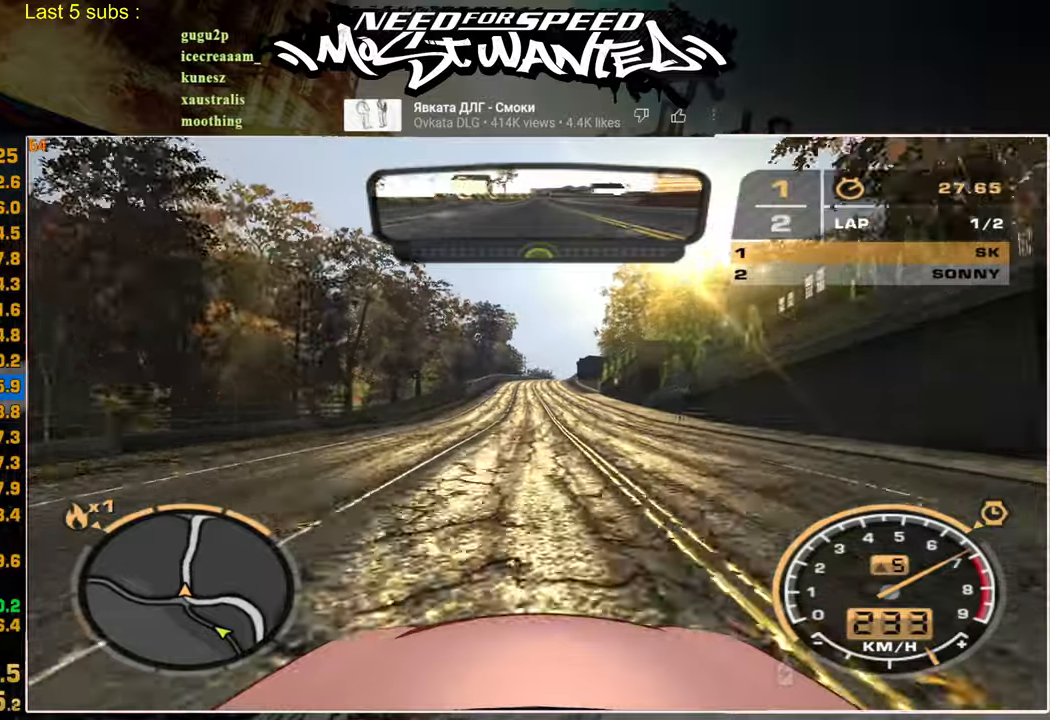
{"buttons": ["R2"], "left_stick": "center", "right_stick": "center", "events": []}
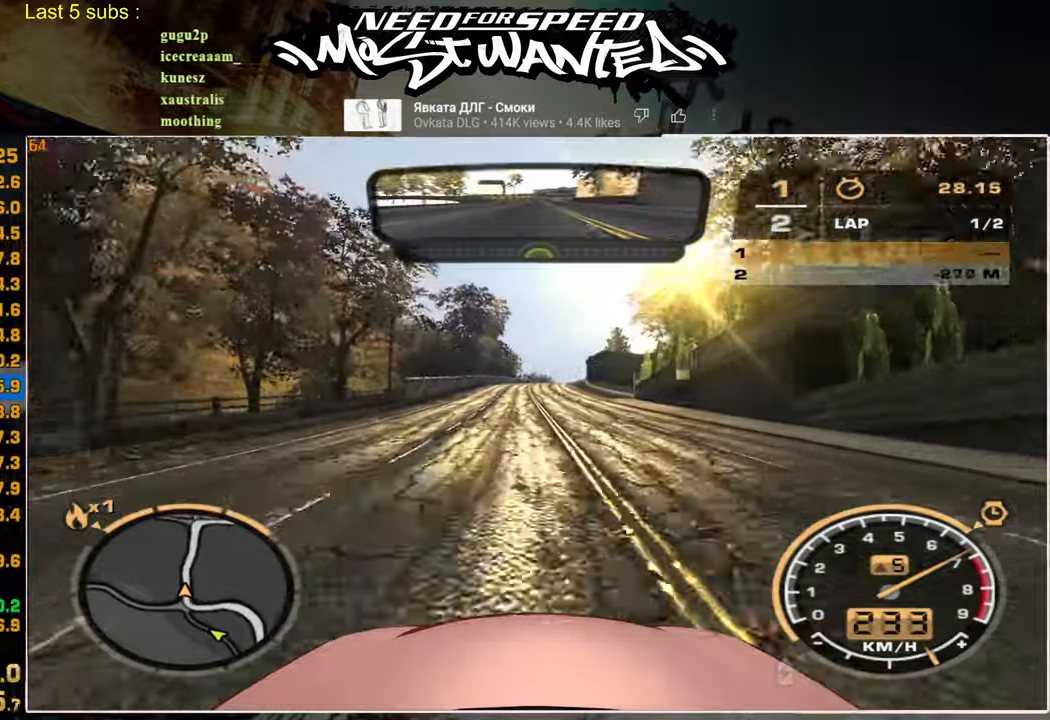
{"buttons": ["R2"], "left_stick": "center", "right_stick": "center", "events": []}
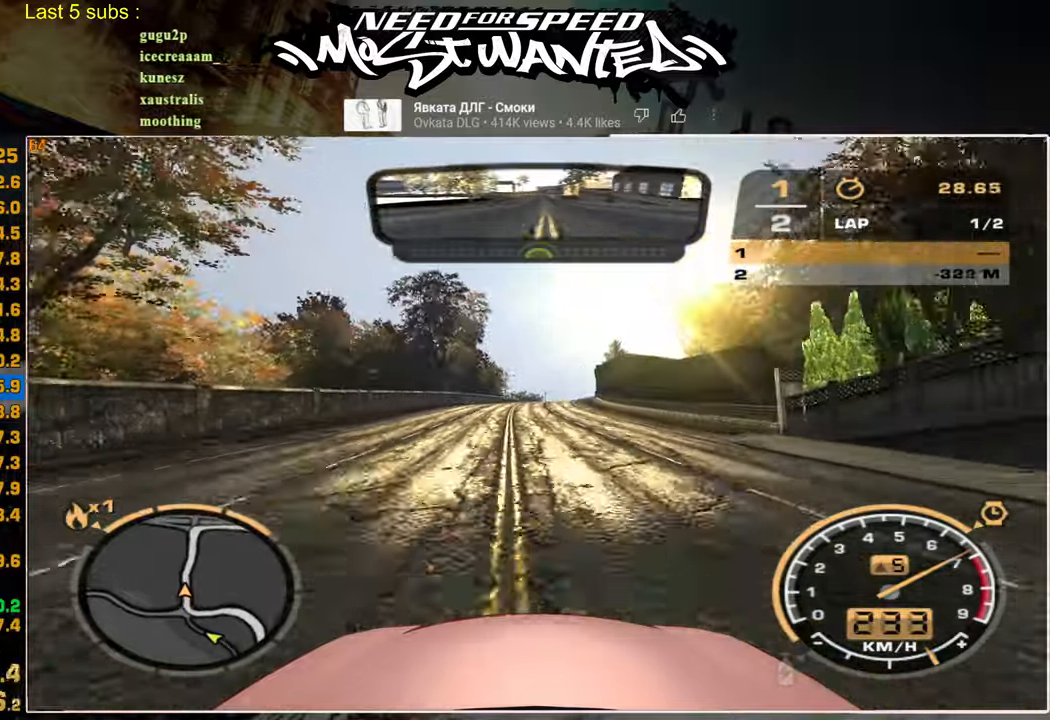
{"buttons": ["R2"], "left_stick": "center", "right_stick": "center", "events": []}
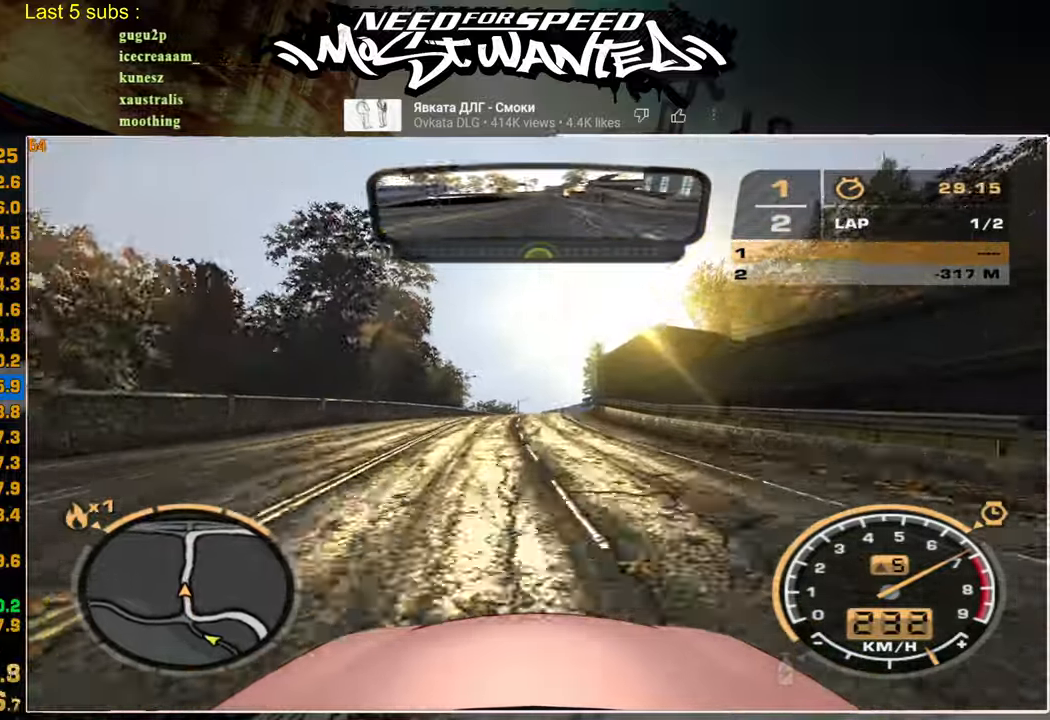
{"buttons": ["R2"], "left_stick": "center", "right_stick": "center", "events": []}
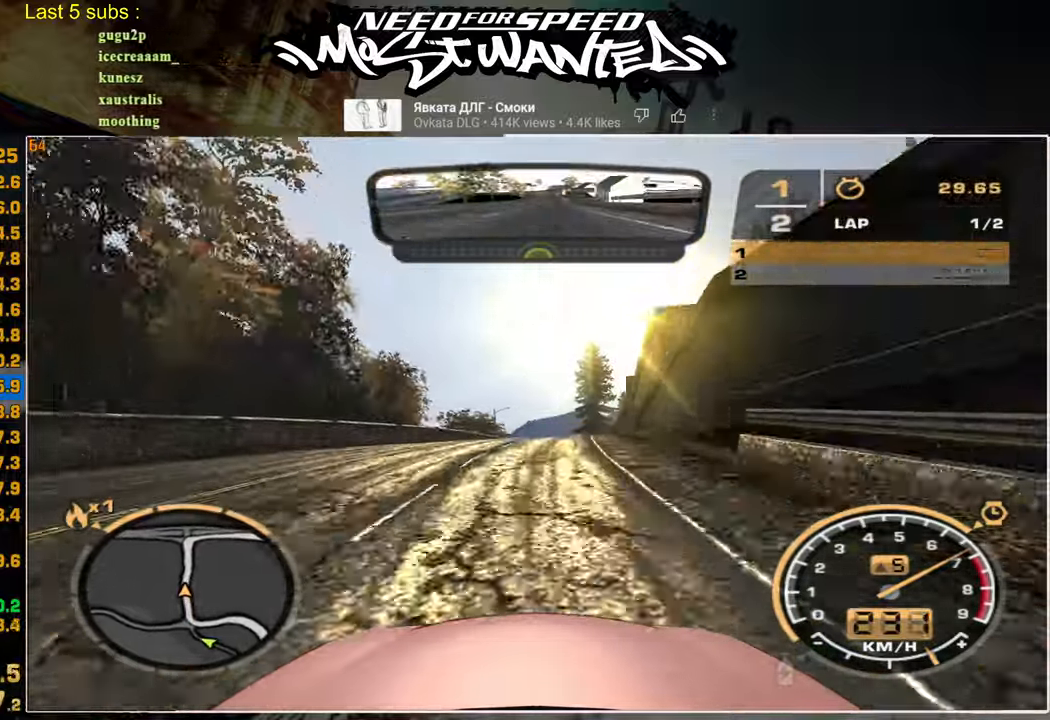
{"buttons": ["R2"], "left_stick": "center", "right_stick": "center", "events": []}
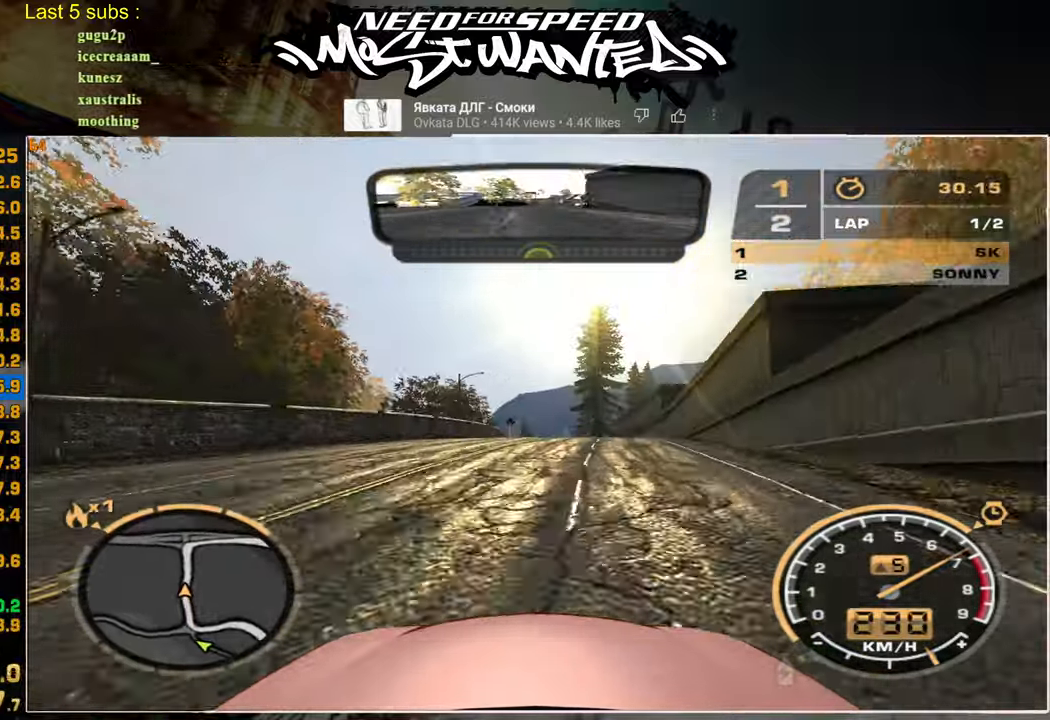
{"buttons": ["R2"], "left_stick": "center", "right_stick": "center", "events": []}
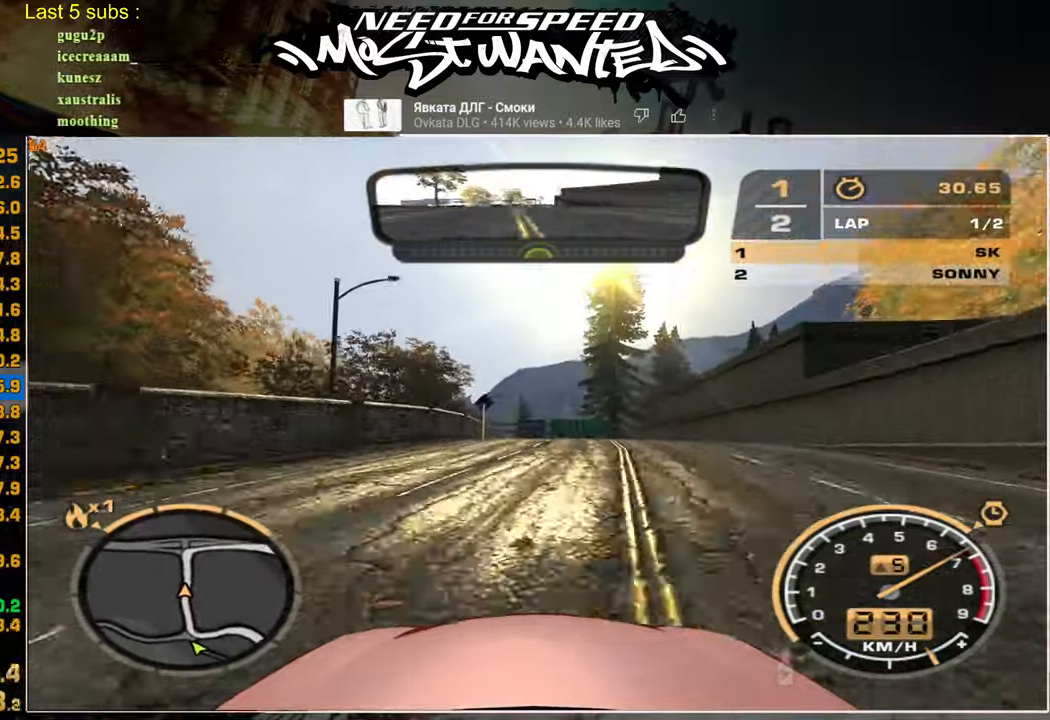
{"buttons": ["R2"], "left_stick": "center", "right_stick": "center", "events": []}
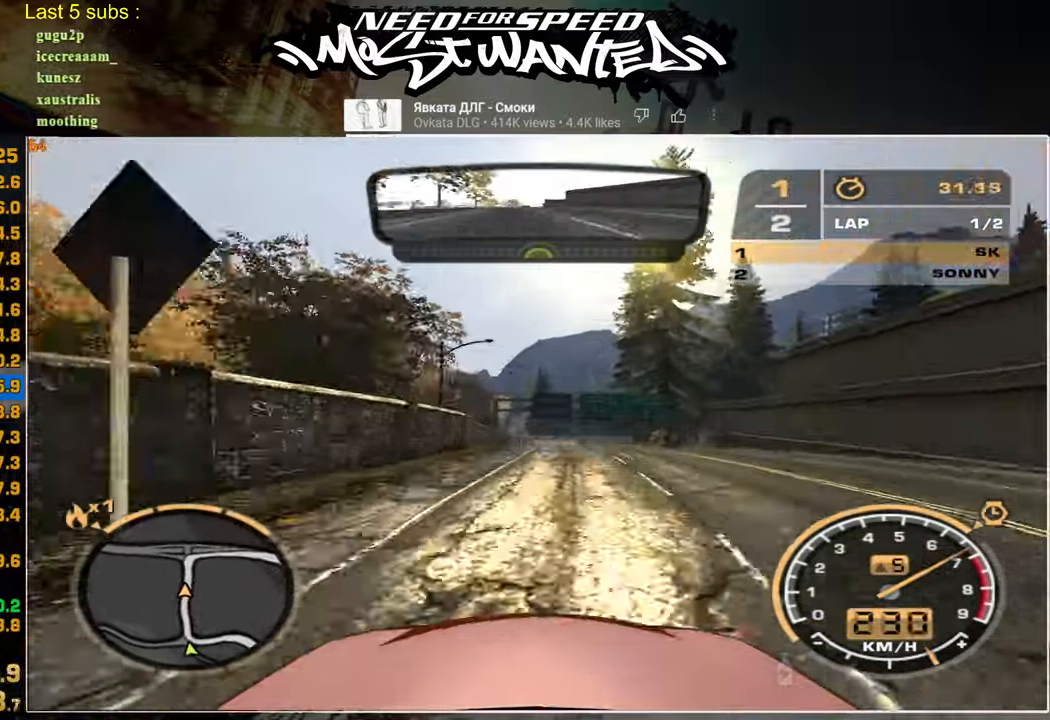
{"buttons": ["R2"], "left_stick": "center", "right_stick": "center", "events": []}
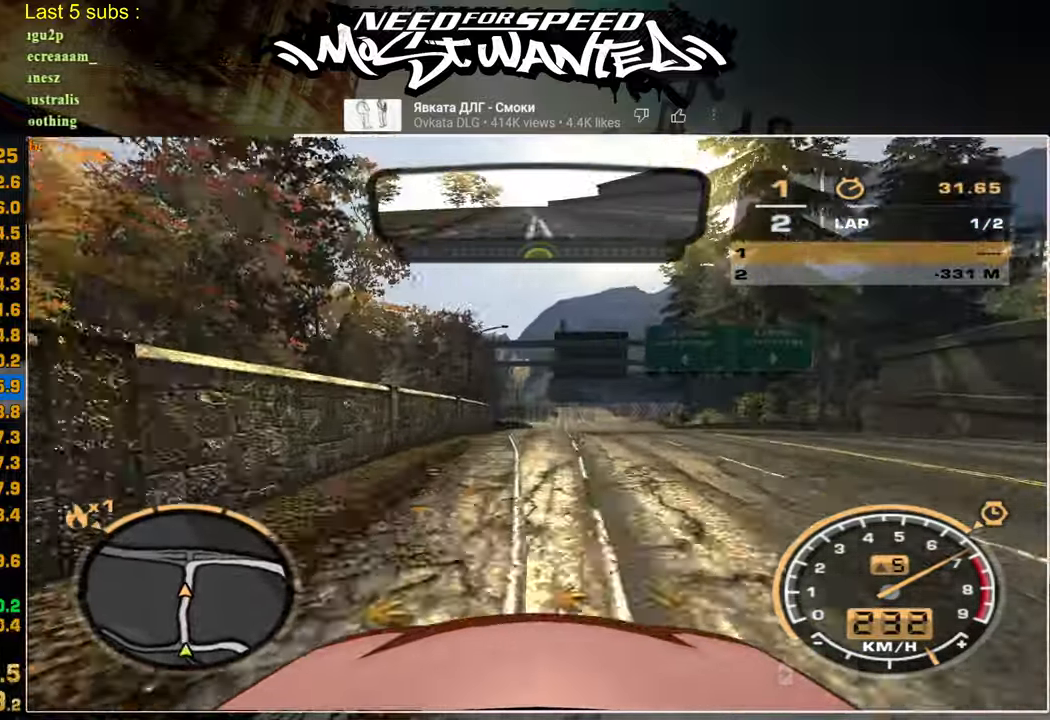
{"buttons": ["R2"], "left_stick": "center", "right_stick": "center", "events": []}
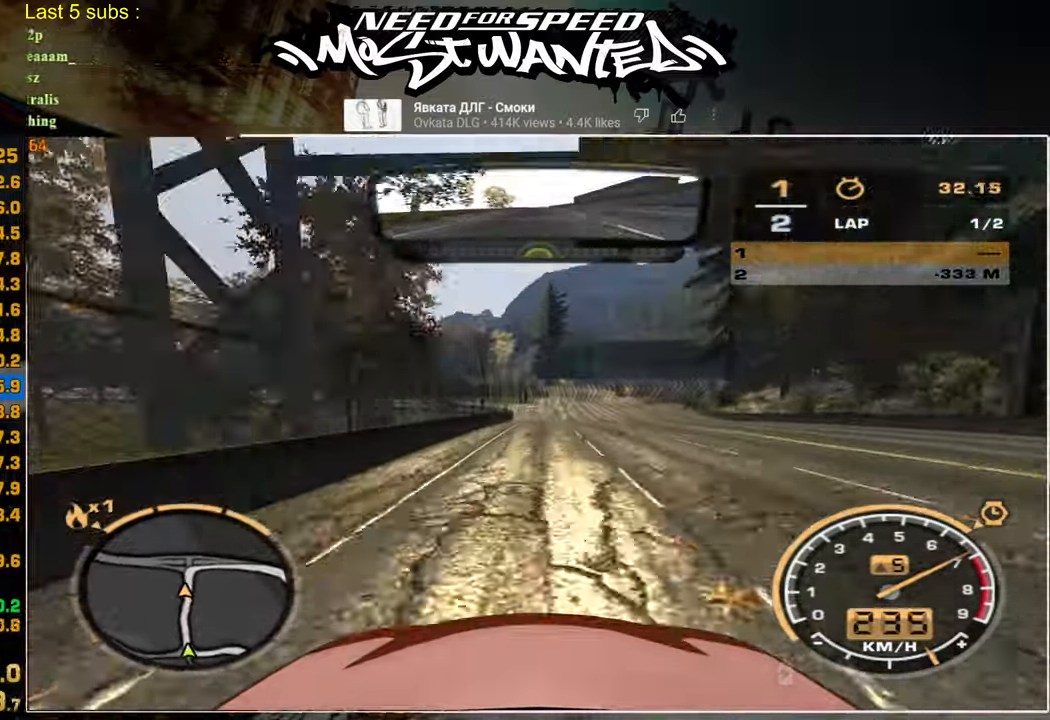
{"buttons": ["R2"], "left_stick": "center", "right_stick": "center", "events": []}
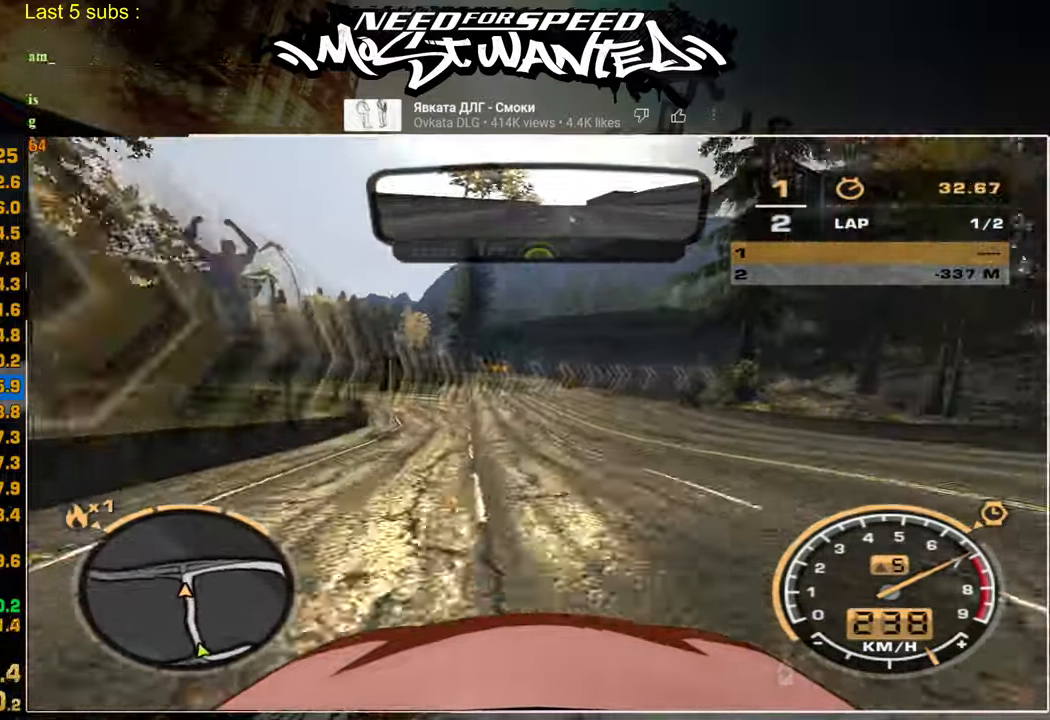
{"buttons": ["R2"], "left_stick": "center", "right_stick": "center", "events": []}
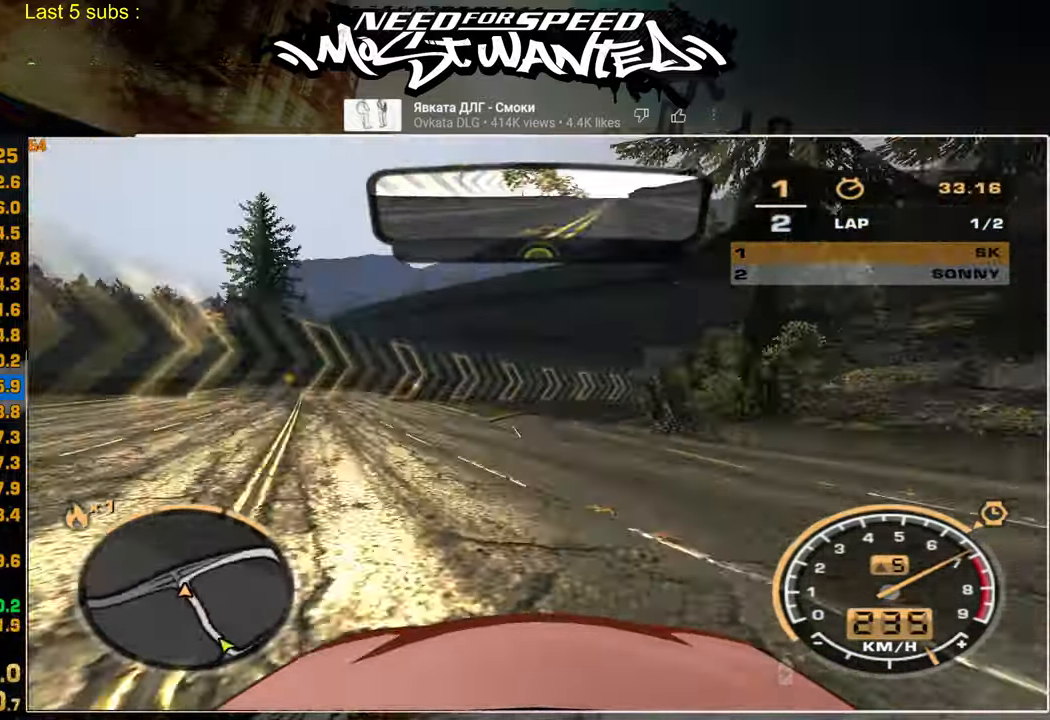
{"buttons": ["R2"], "left_stick": "up-right", "right_stick": "center", "events": [[367, "left_stick", "up-right"]]}
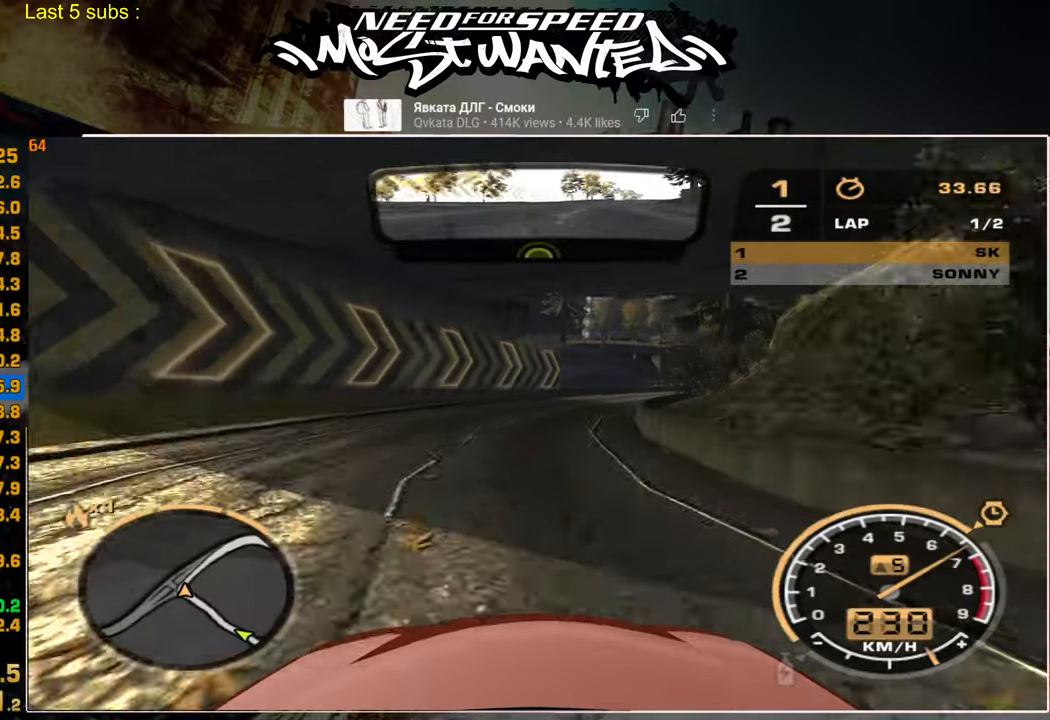
{"buttons": ["R2"], "left_stick": "center", "right_stick": "center", "events": [[450, "left_stick", "center"]]}